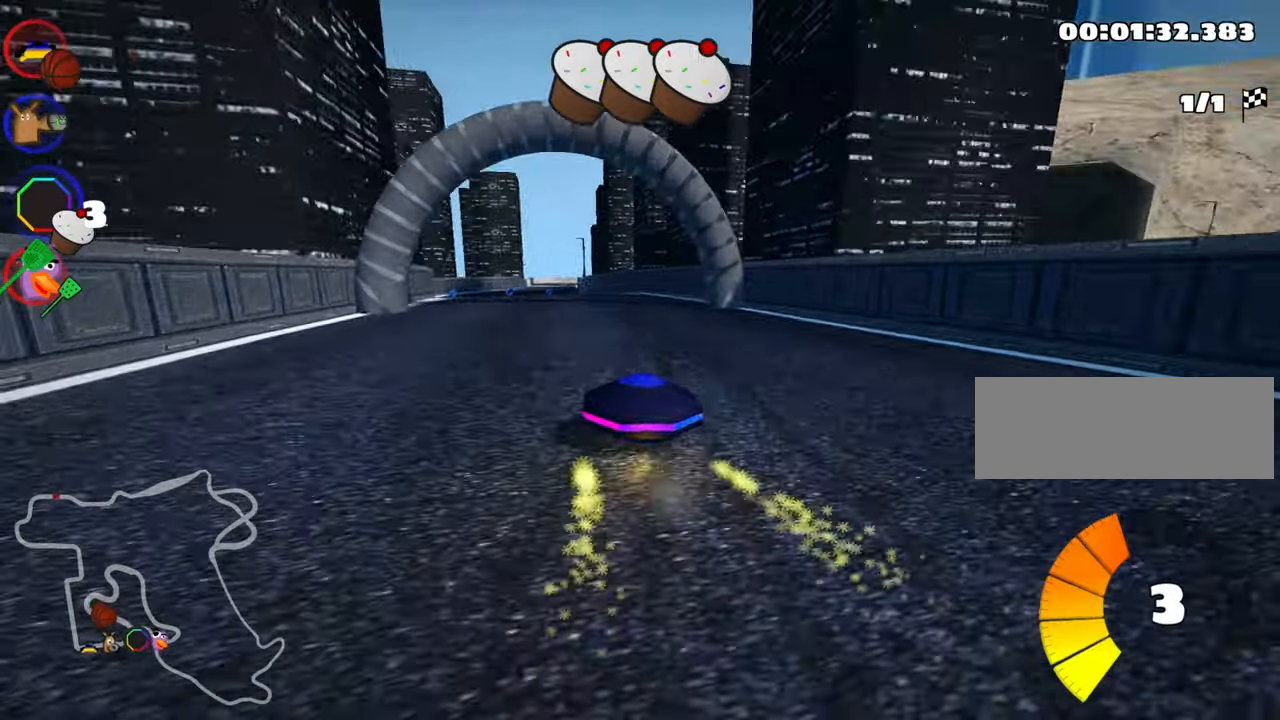
Gameplay with keyboard; each line is a JSON object with the keys held at the frame after it. "events" lists presses ("down") and releases ("up") of "down", "fire", "flag", "left", "look", "nitro", "right", "skid" and "up" between this image and that frame as [ms after this image, input, new state], when the widget could be followed in between. No other keys are recorded. Mouse input is not recorded. Key names are as the overlay labels them; some are game actions (e.g. jump) rather than physical keys.
{"keys": ["skid", "up"], "events": [[167, "left", "down"], [467, "left", "up"], [500, "skid", "down"]]}
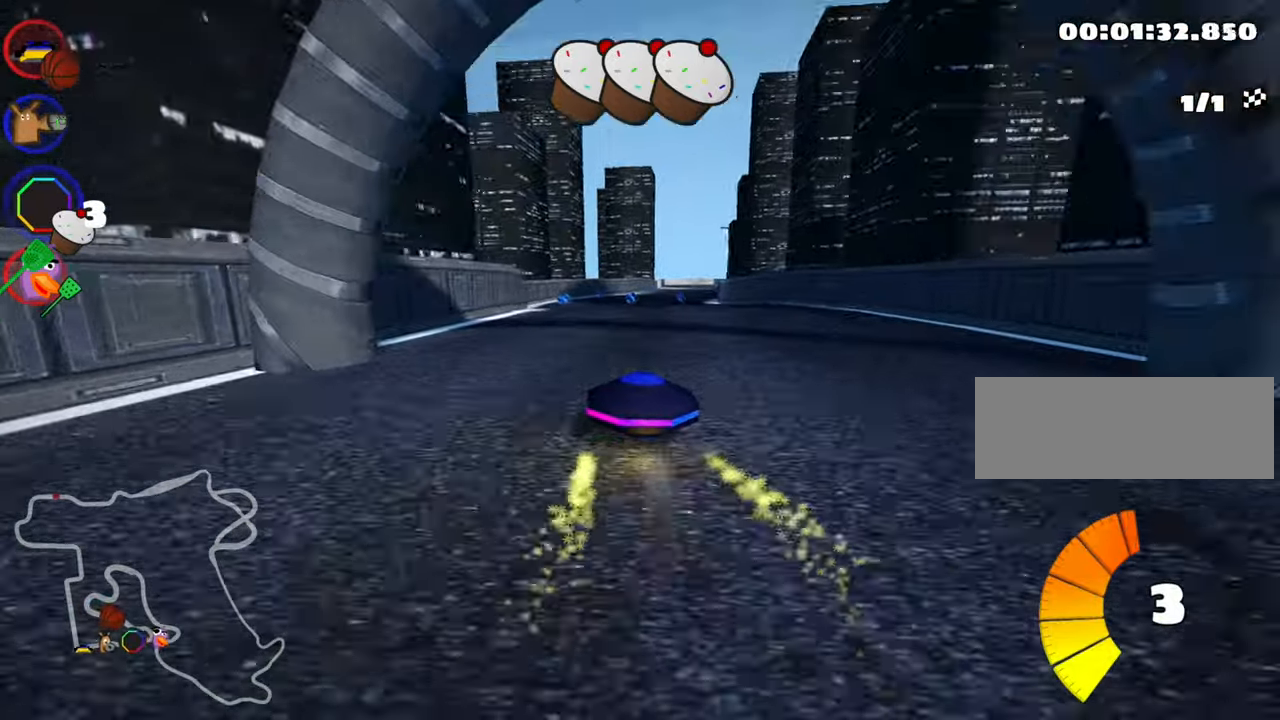
{"keys": ["left", "skid", "up"], "events": [[17, "right", "down"], [183, "left", "down"], [217, "right", "up"]]}
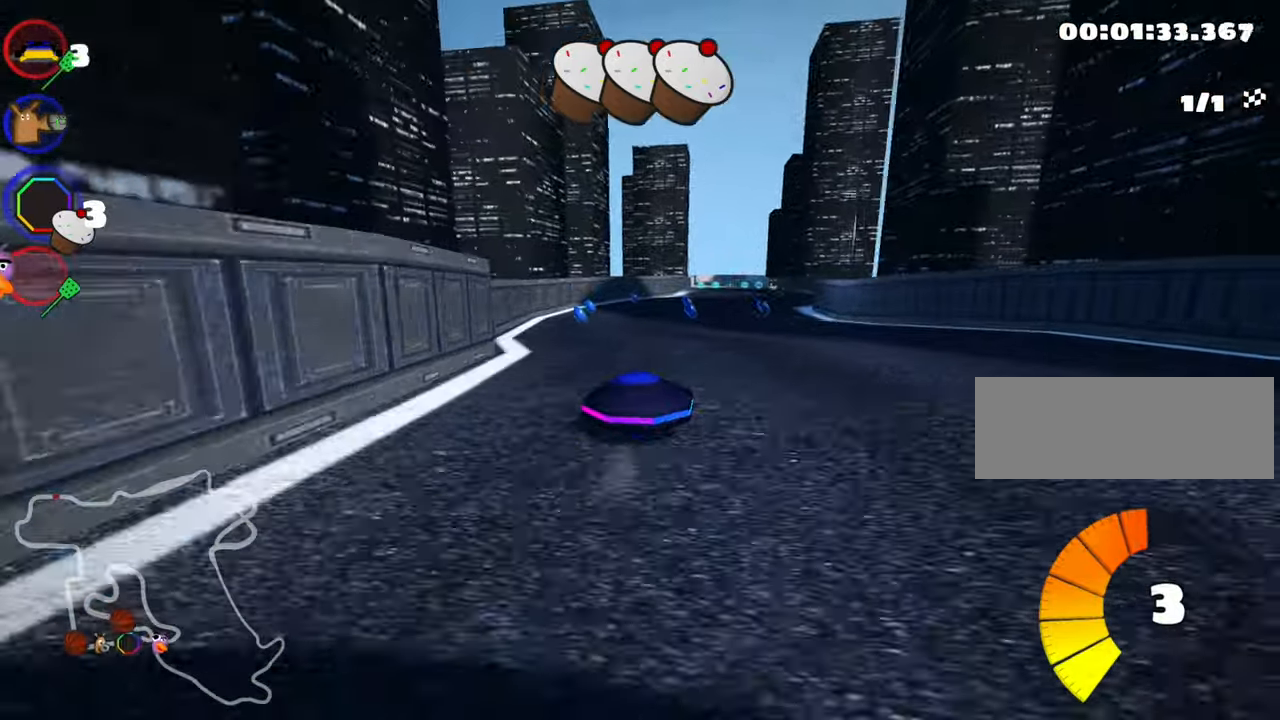
{"keys": ["left", "skid", "up"], "events": [[300, "left", "up"], [317, "right", "down"], [433, "left", "down"], [433, "right", "up"]]}
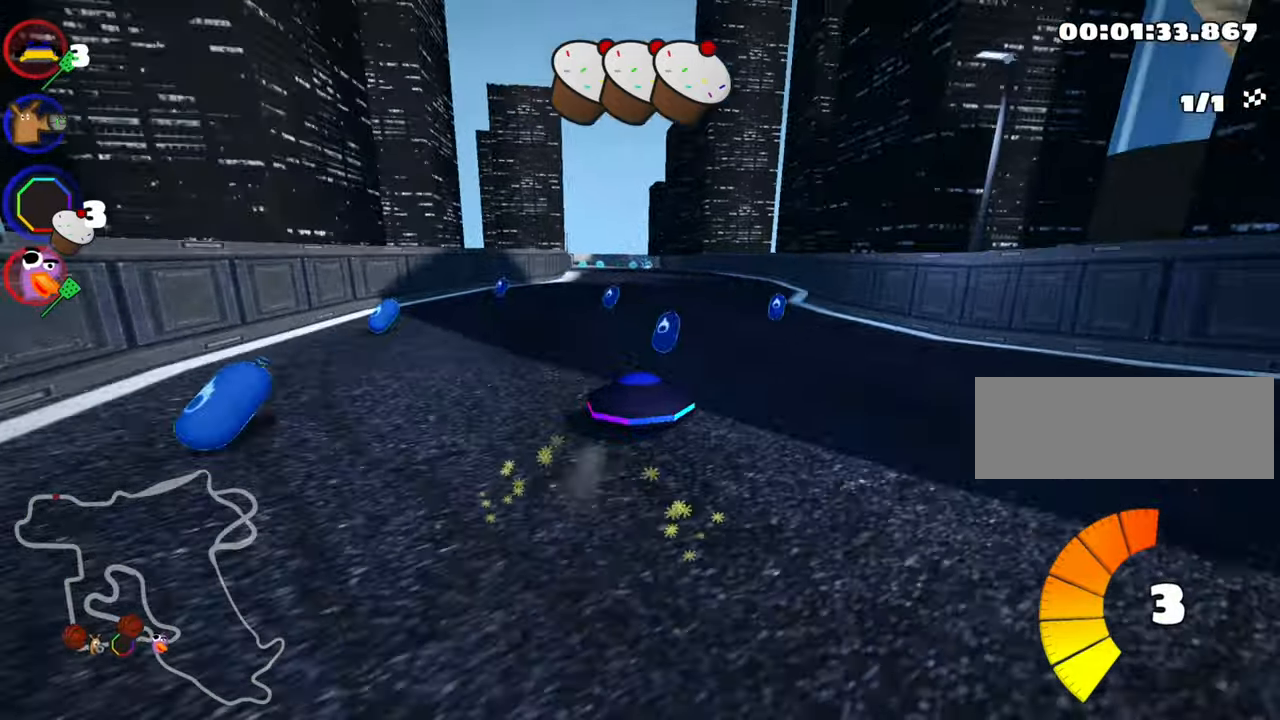
{"keys": ["up"], "events": [[167, "skid", "up"], [250, "nitro", "down"], [383, "left", "up"], [433, "nitro", "up"]]}
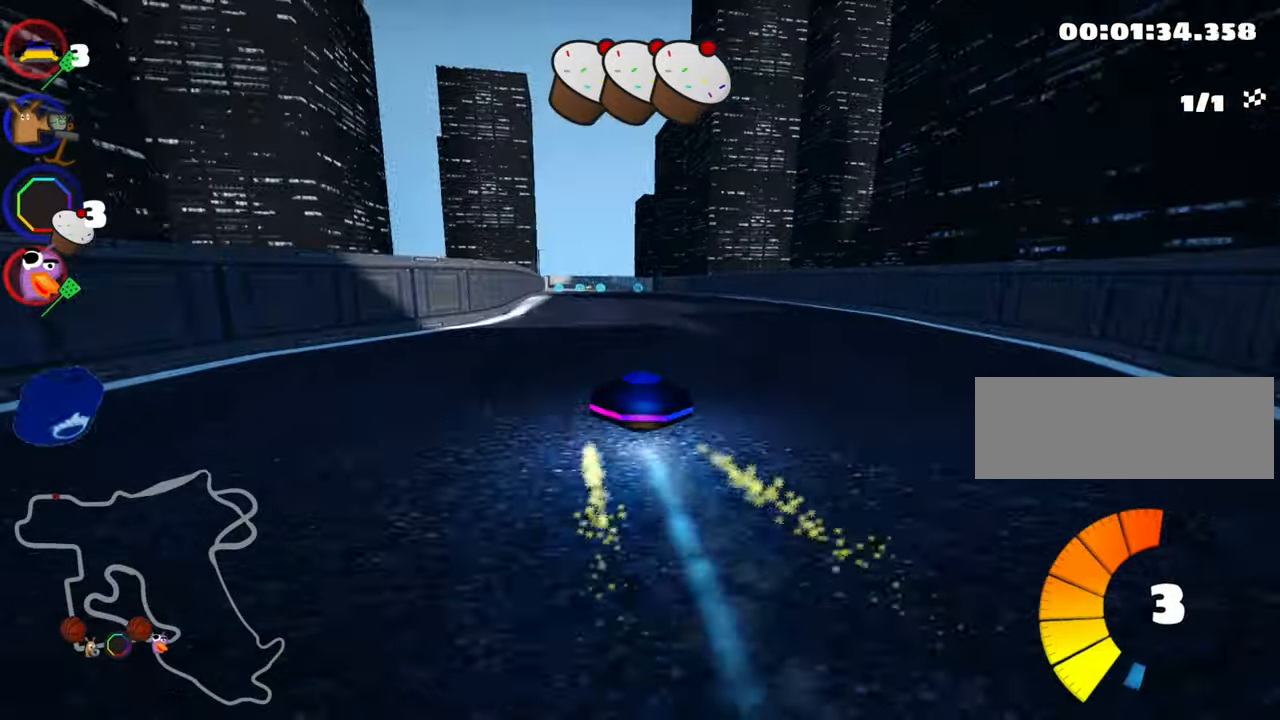
{"keys": ["left", "skid", "up"], "events": [[50, "right", "down"], [317, "right", "up"], [383, "left", "down"], [383, "skid", "down"]]}
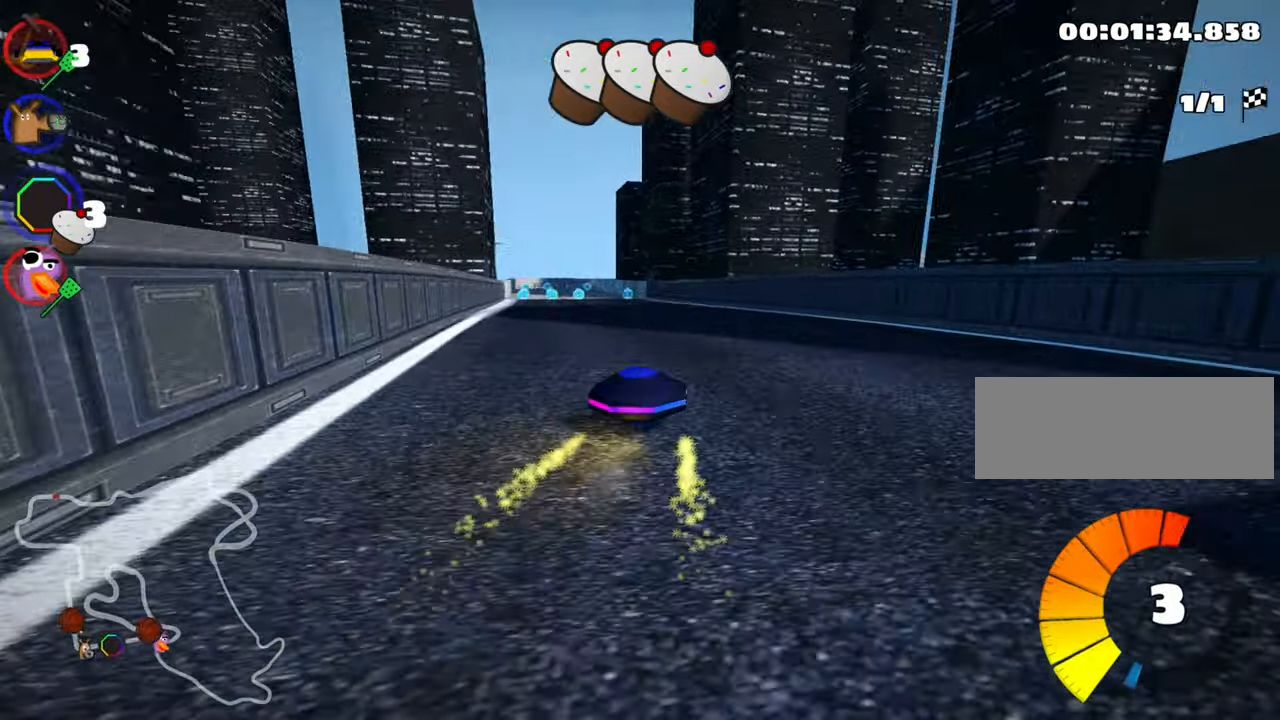
{"keys": ["right", "skid", "up"], "events": [[133, "left", "up"], [167, "right", "down"]]}
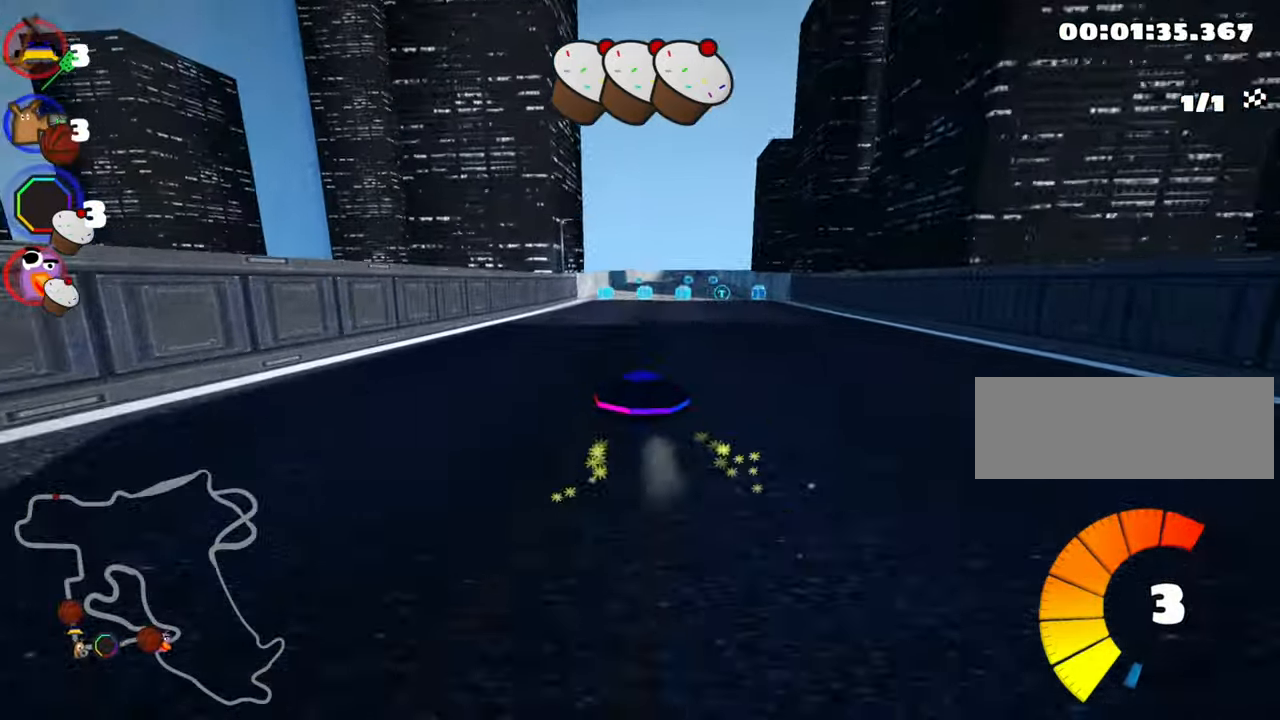
{"keys": ["right", "up"], "events": [[283, "skid", "up"], [333, "nitro", "down"], [500, "nitro", "up"]]}
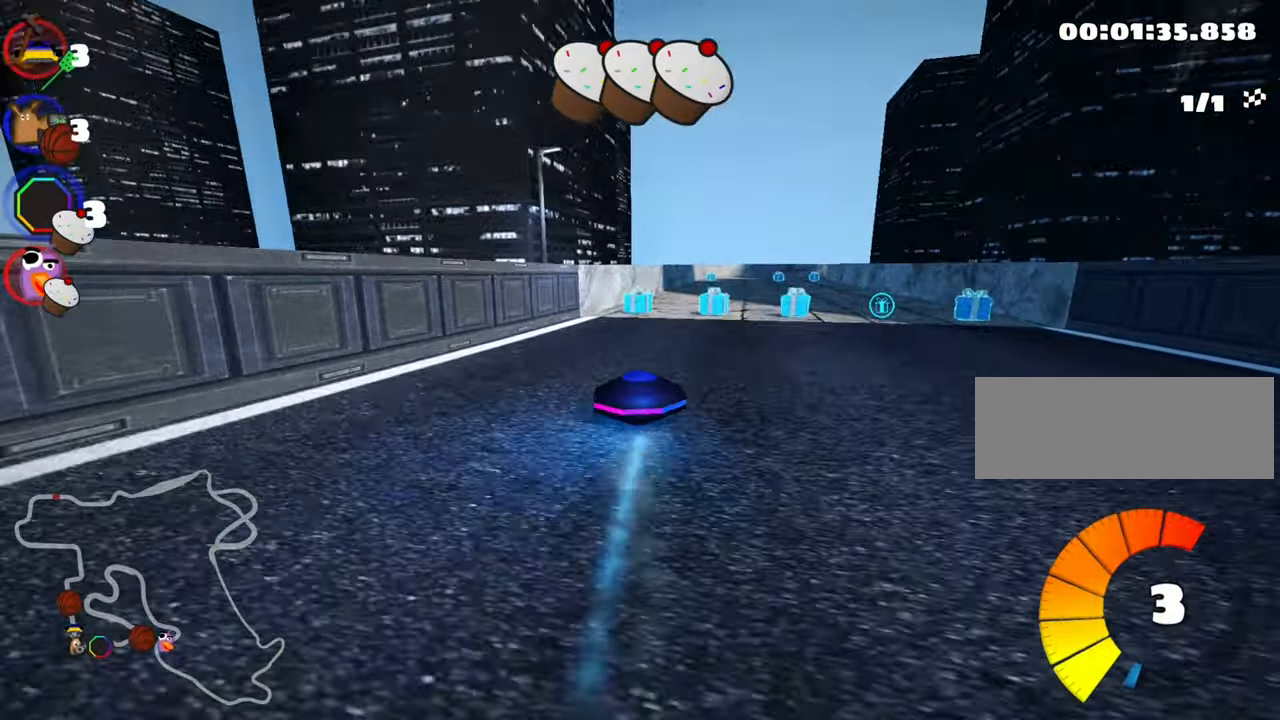
{"keys": ["left", "up"], "events": [[33, "right", "up"], [200, "right", "down"], [333, "right", "up"], [400, "left", "down"]]}
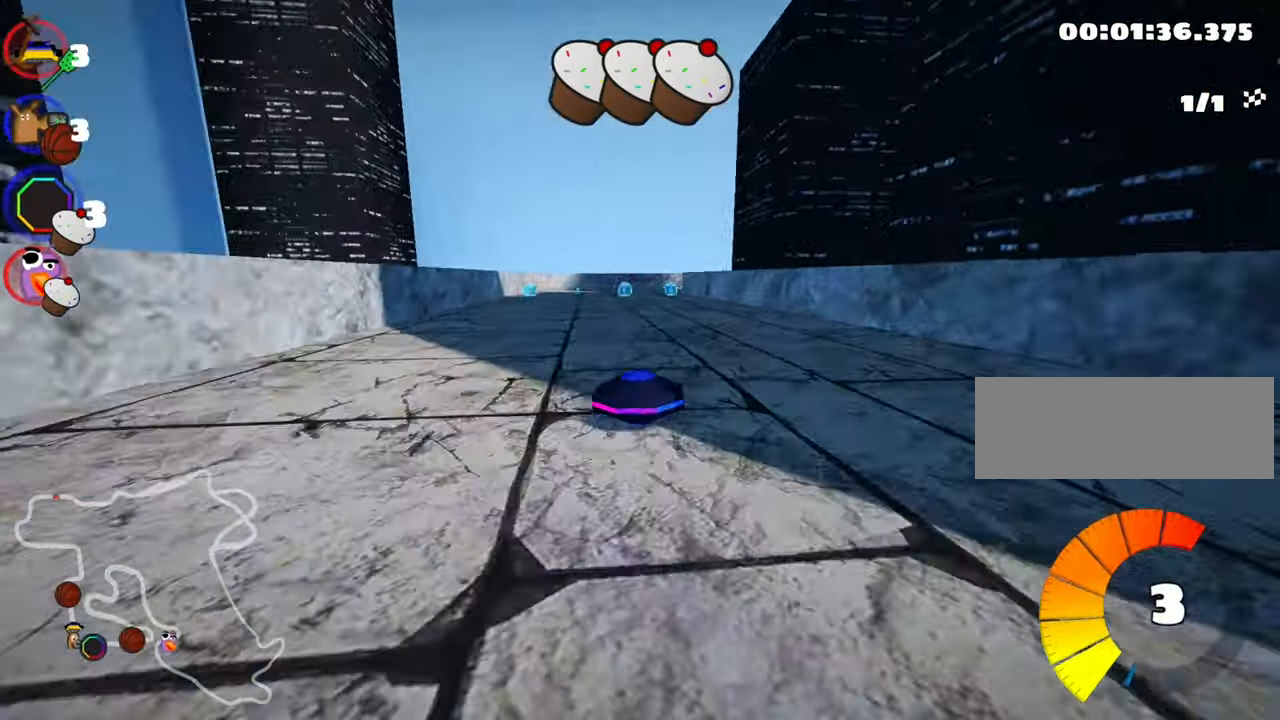
{"keys": ["skid", "up"], "events": [[184, "left", "up"], [334, "skid", "down"], [350, "right", "down"], [467, "right", "up"]]}
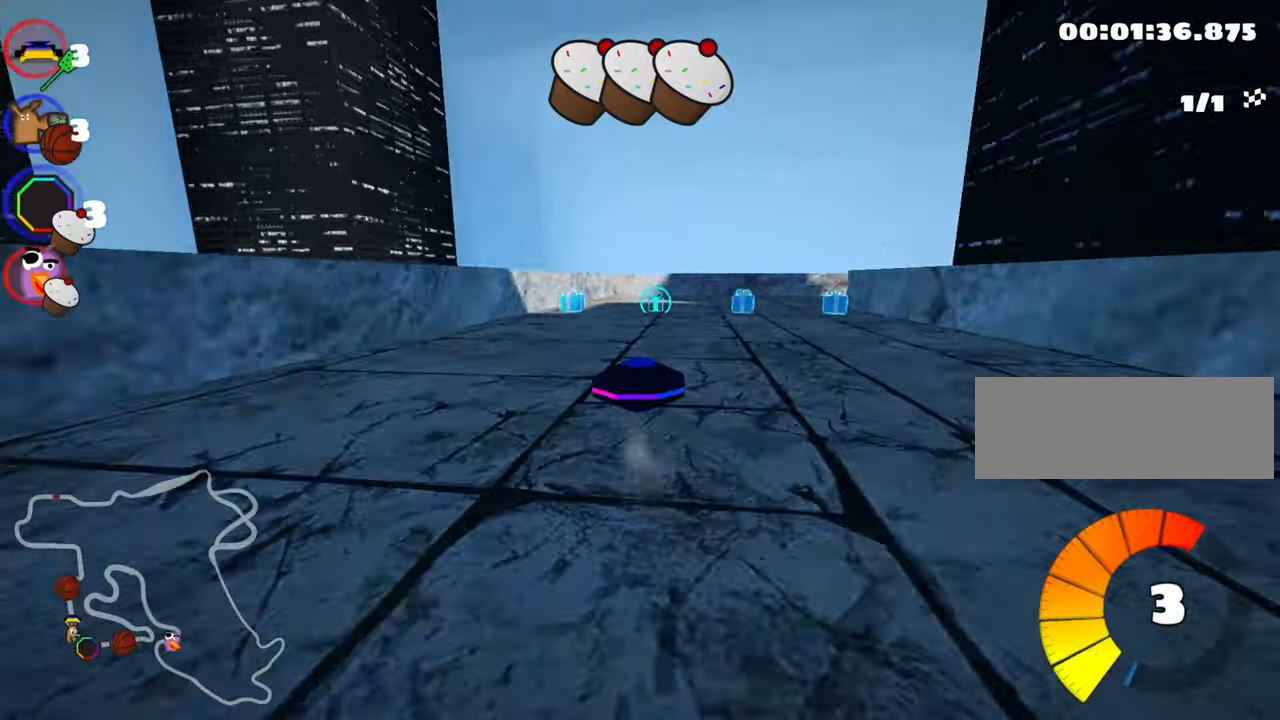
{"keys": ["nitro", "right", "skid", "up"], "events": [[34, "left", "down"], [217, "right", "down"], [284, "left", "up"], [484, "nitro", "down"]]}
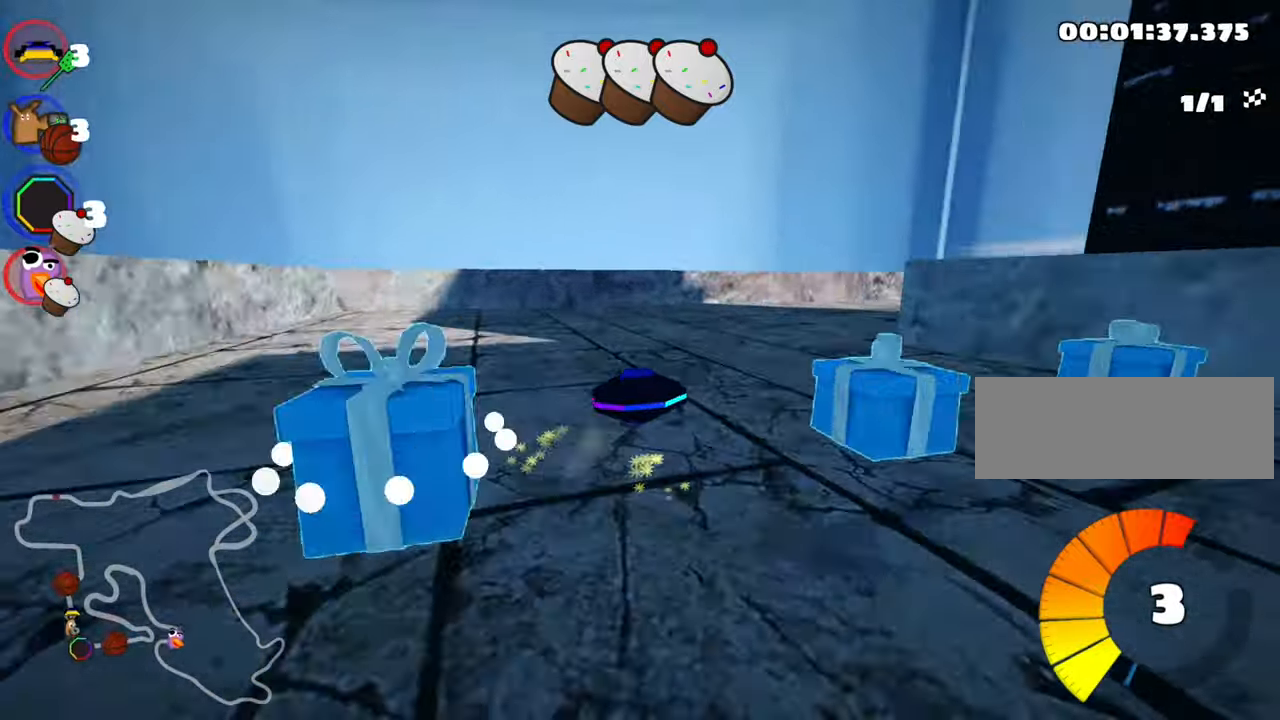
{"keys": ["up"], "events": [[67, "skid", "up"], [267, "nitro", "up"], [300, "right", "up"]]}
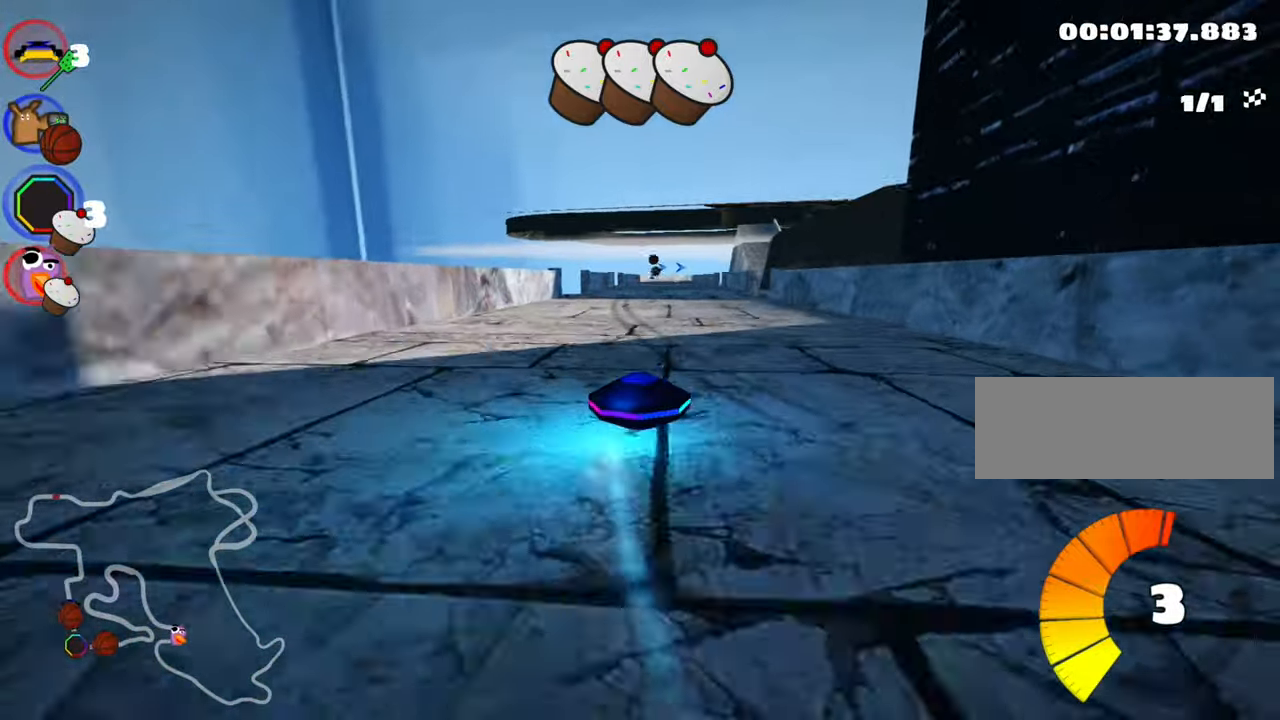
{"keys": ["left", "up"], "events": [[150, "left", "down"], [267, "nitro", "down"], [450, "nitro", "up"]]}
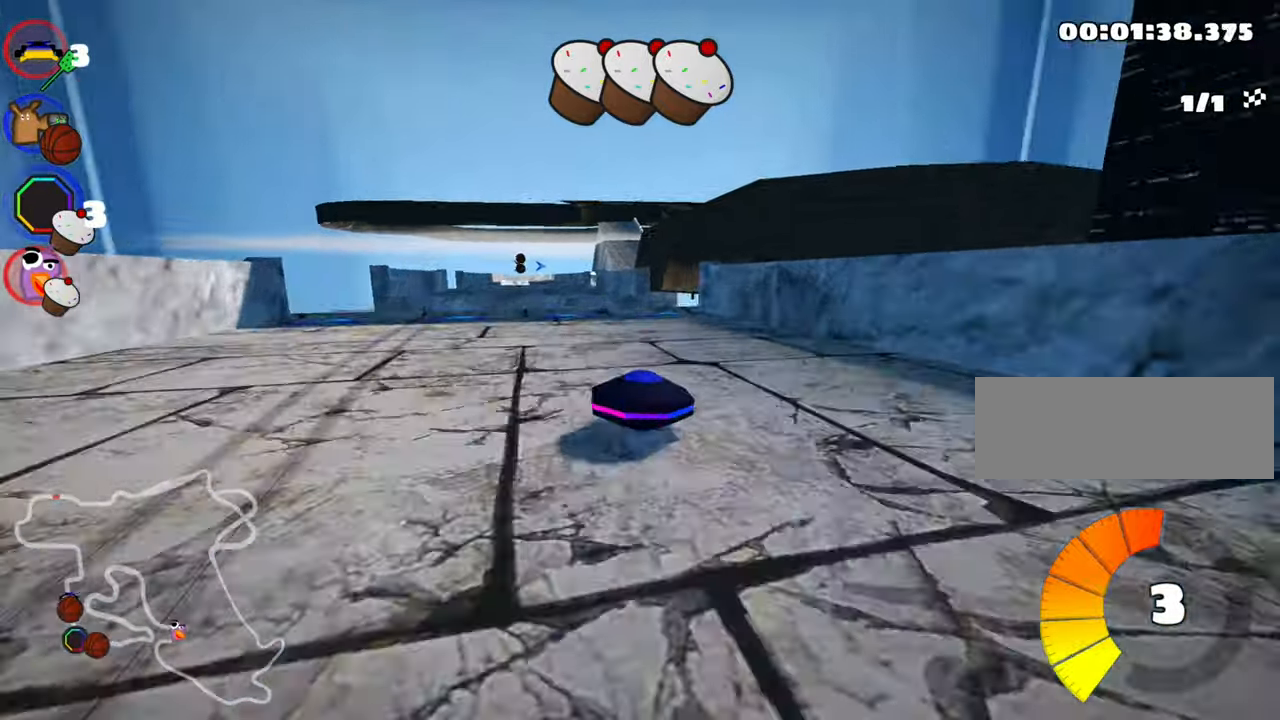
{"keys": ["skid", "up"], "events": [[84, "left", "up"], [184, "skid", "down"], [200, "right", "down"], [350, "right", "up"]]}
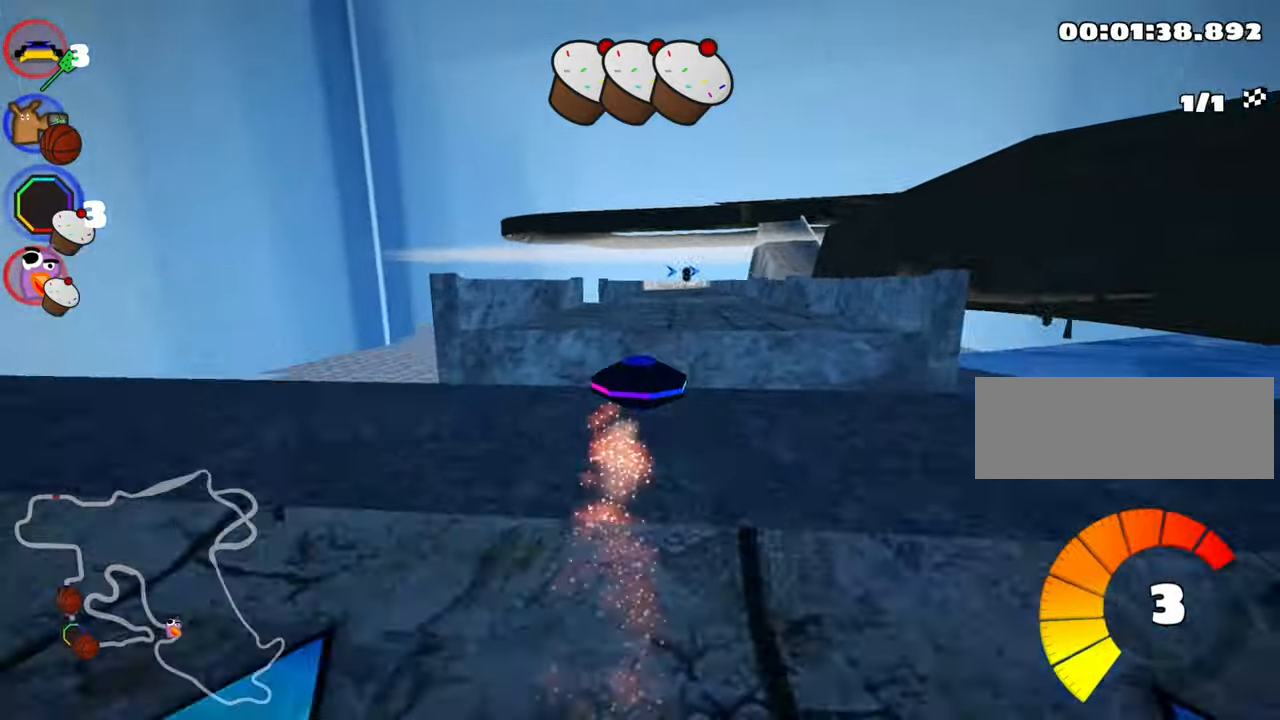
{"keys": ["left", "skid", "up"], "events": [[117, "right", "down"], [200, "left", "down"], [217, "right", "up"]]}
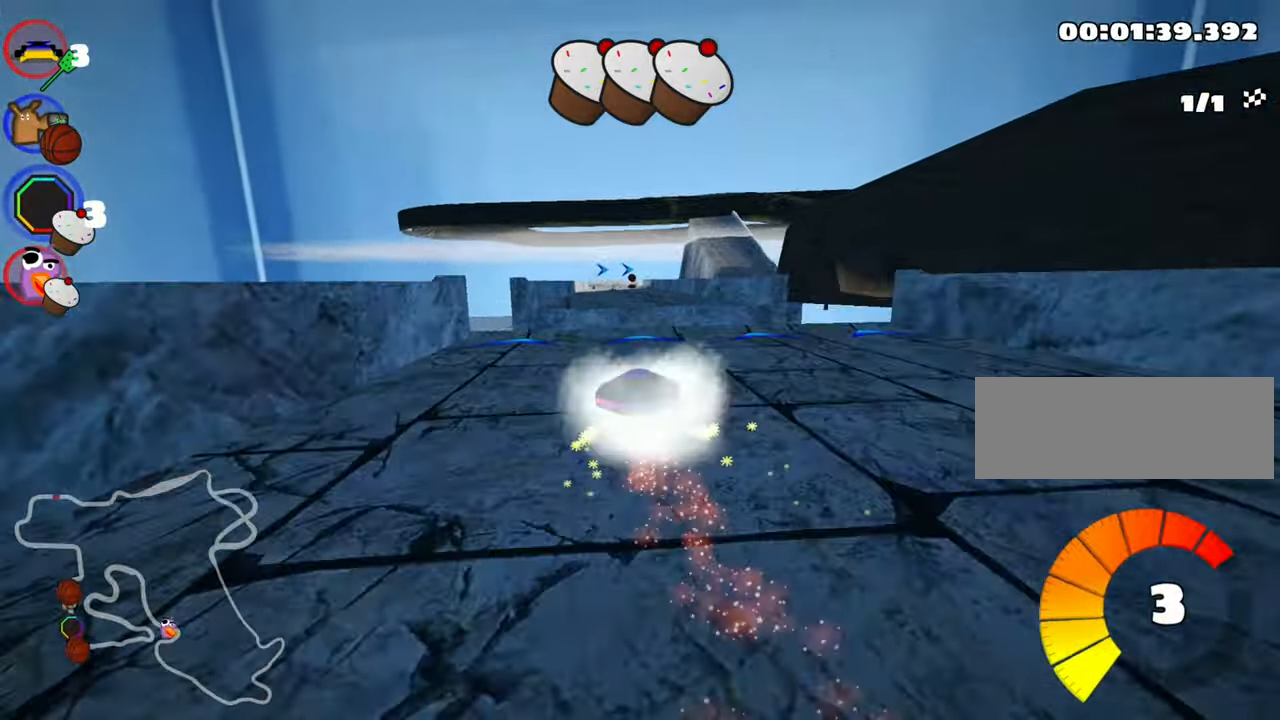
{"keys": ["left", "skid", "up"], "events": []}
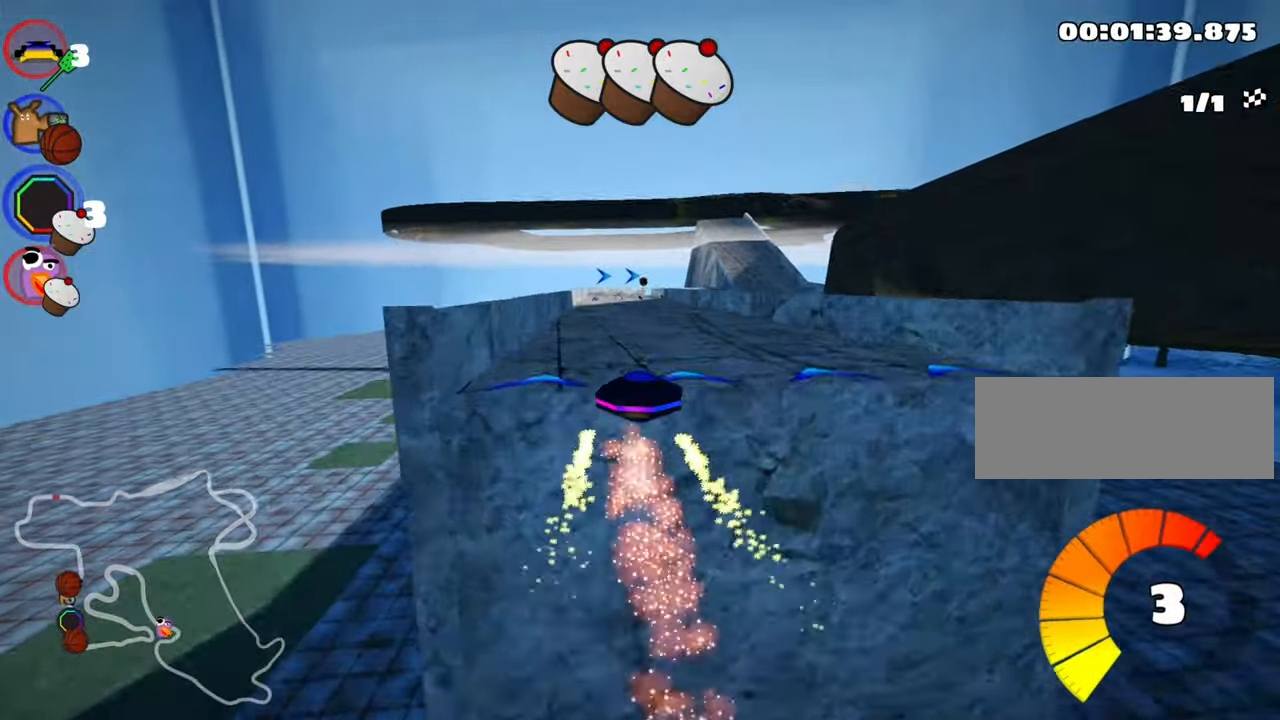
{"keys": ["left", "skid", "up"], "events": []}
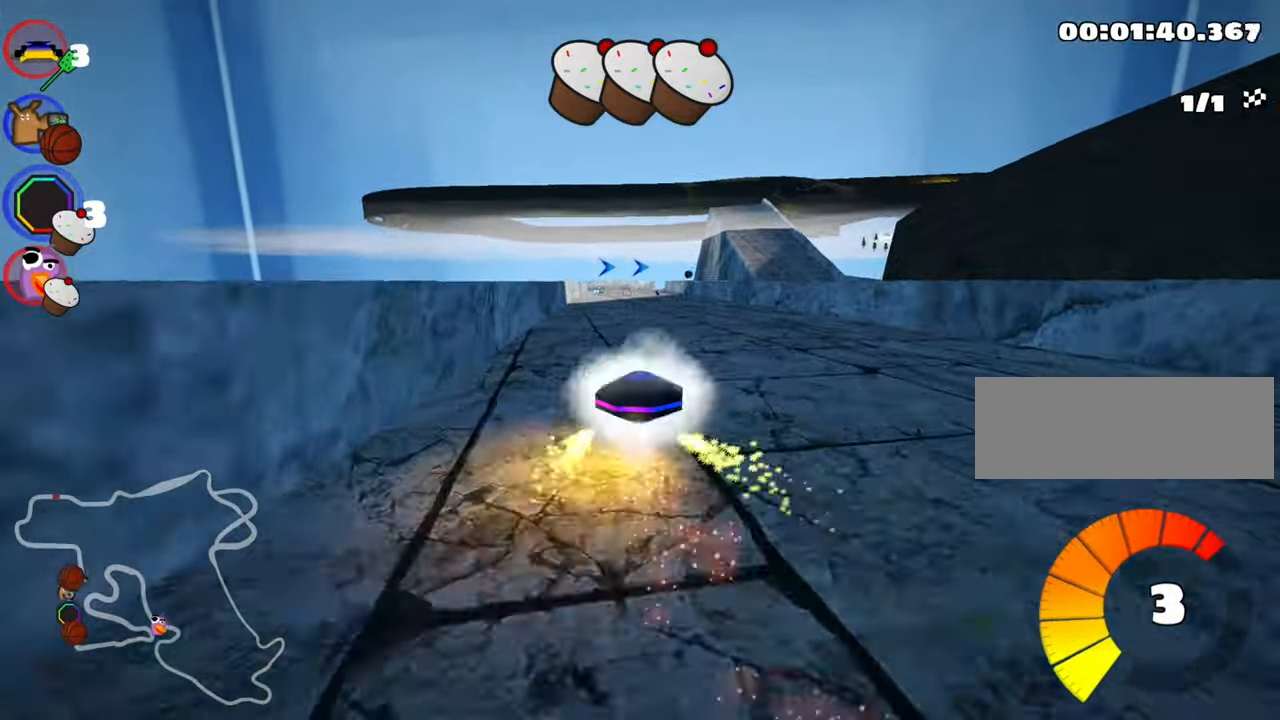
{"keys": ["left", "nitro", "skid", "up"], "events": [[500, "nitro", "down"]]}
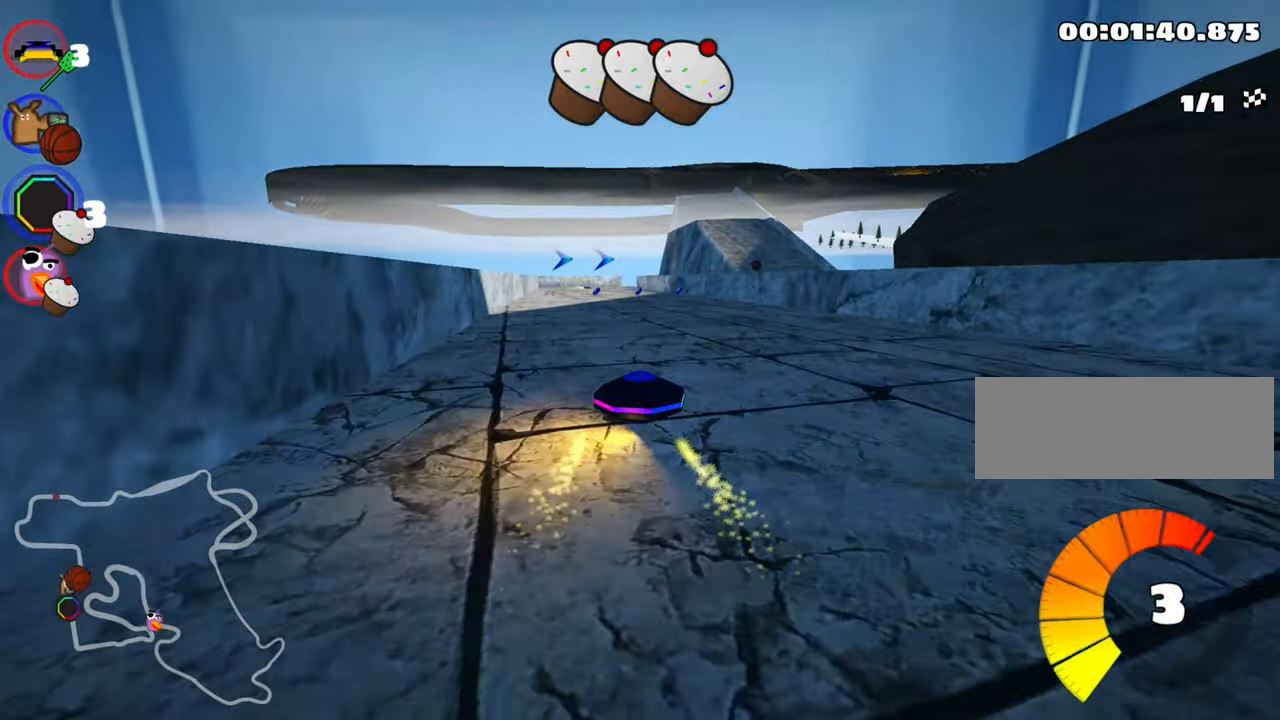
{"keys": ["right", "up"], "events": [[17, "skid", "up"], [184, "nitro", "up"], [200, "left", "up"], [384, "right", "down"]]}
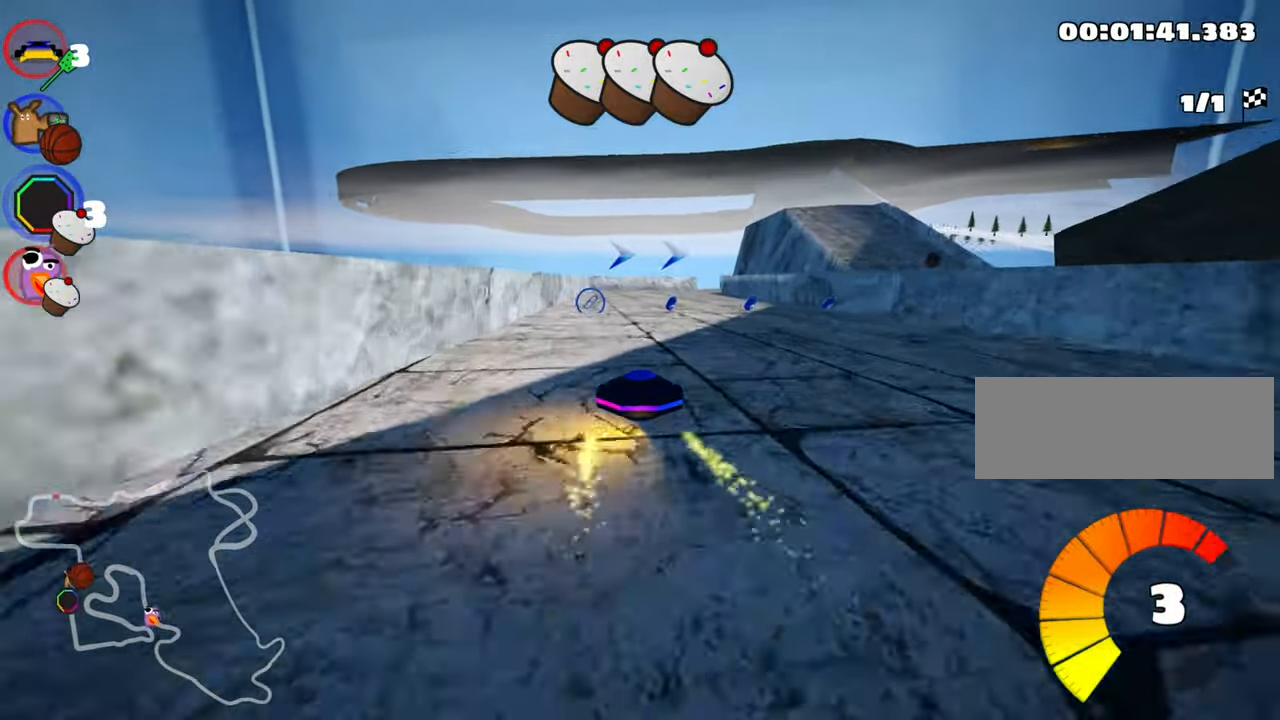
{"keys": ["nitro", "up"], "events": [[67, "right", "up"], [200, "left", "down"], [450, "left", "up"], [500, "nitro", "down"]]}
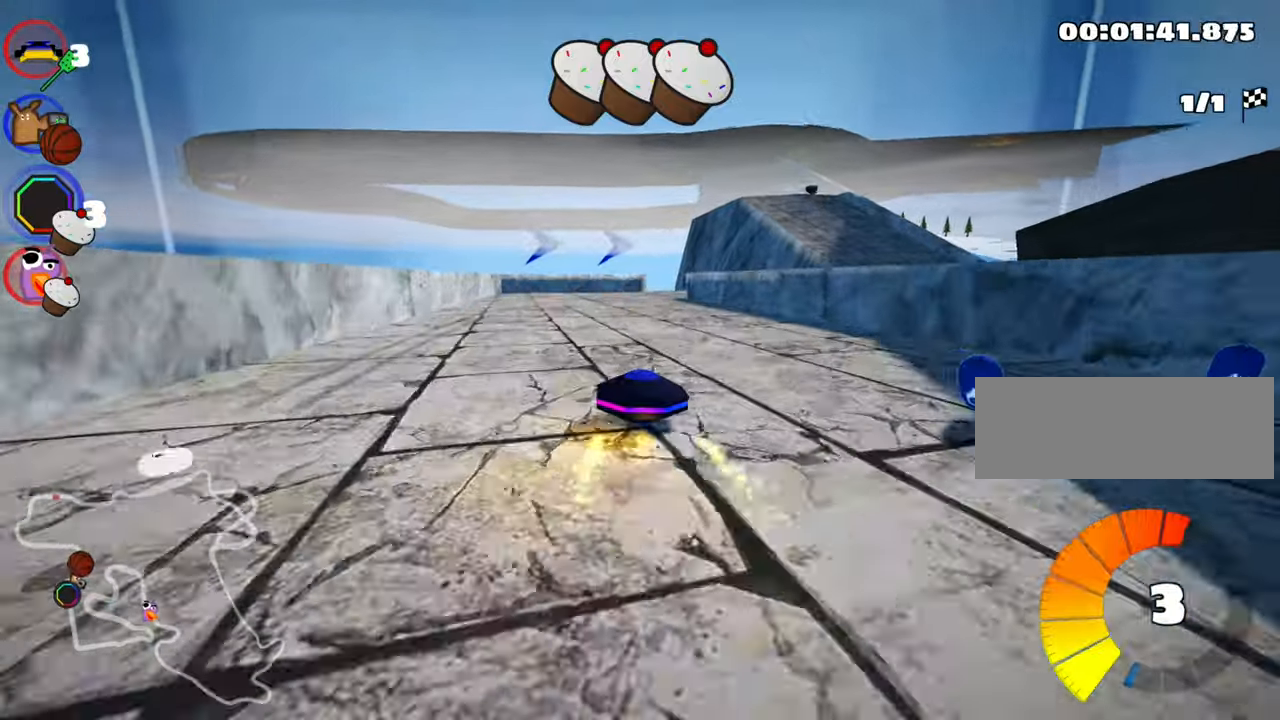
{"keys": ["right", "skid", "up"], "events": [[100, "skid", "down"], [133, "nitro", "up"], [133, "right", "down"], [283, "right", "up"], [500, "right", "down"]]}
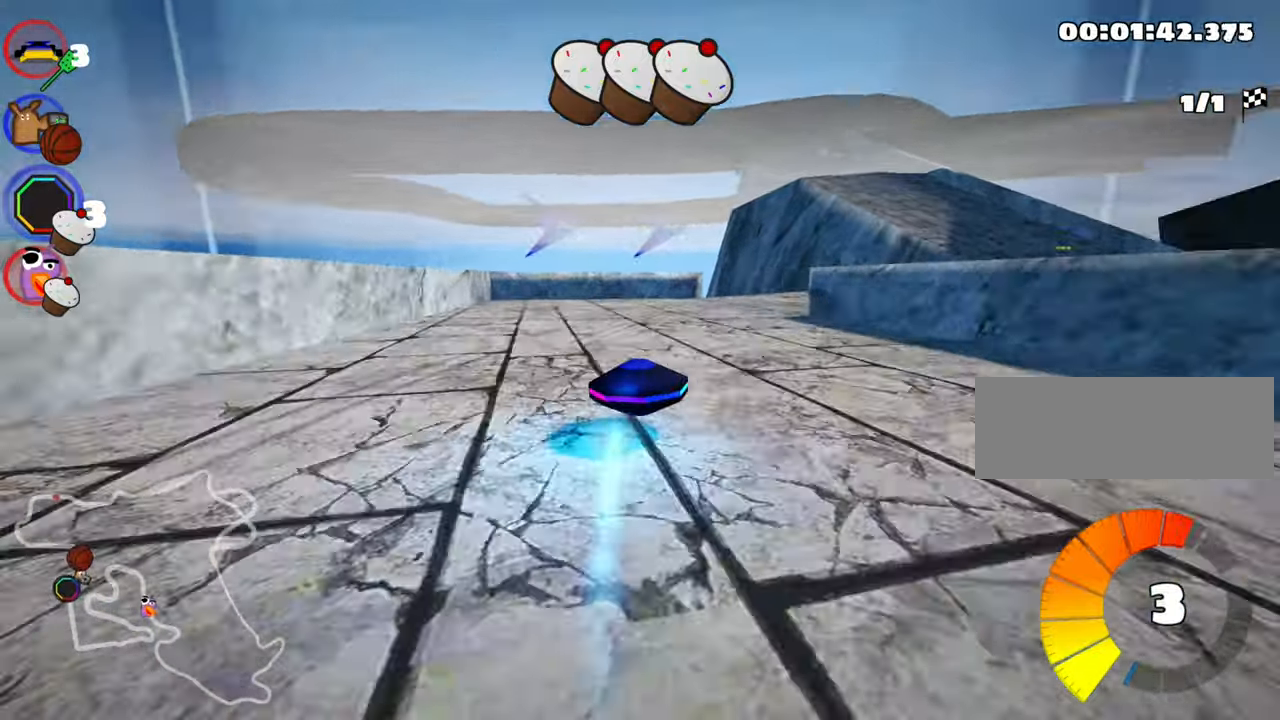
{"keys": ["up"], "events": [[100, "skid", "up"], [300, "nitro", "down"], [366, "right", "up"], [450, "nitro", "up"]]}
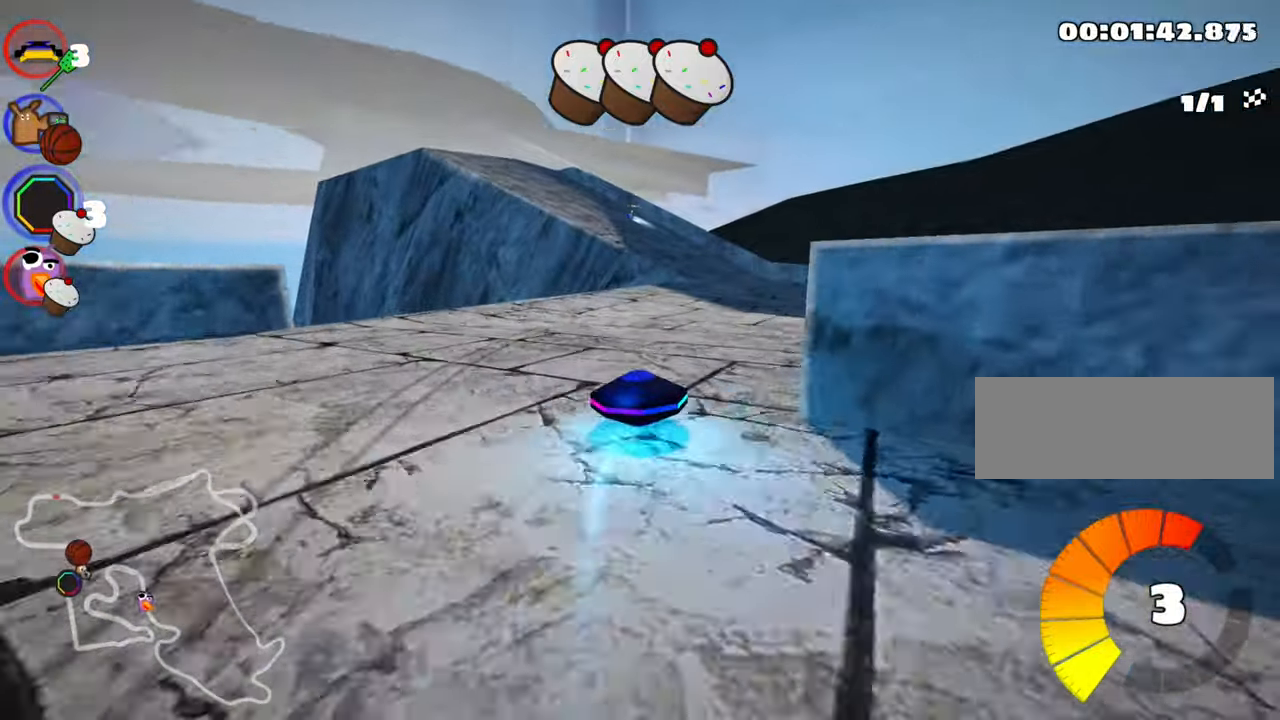
{"keys": ["left", "skid", "up"], "events": [[233, "skid", "down"], [250, "left", "down"]]}
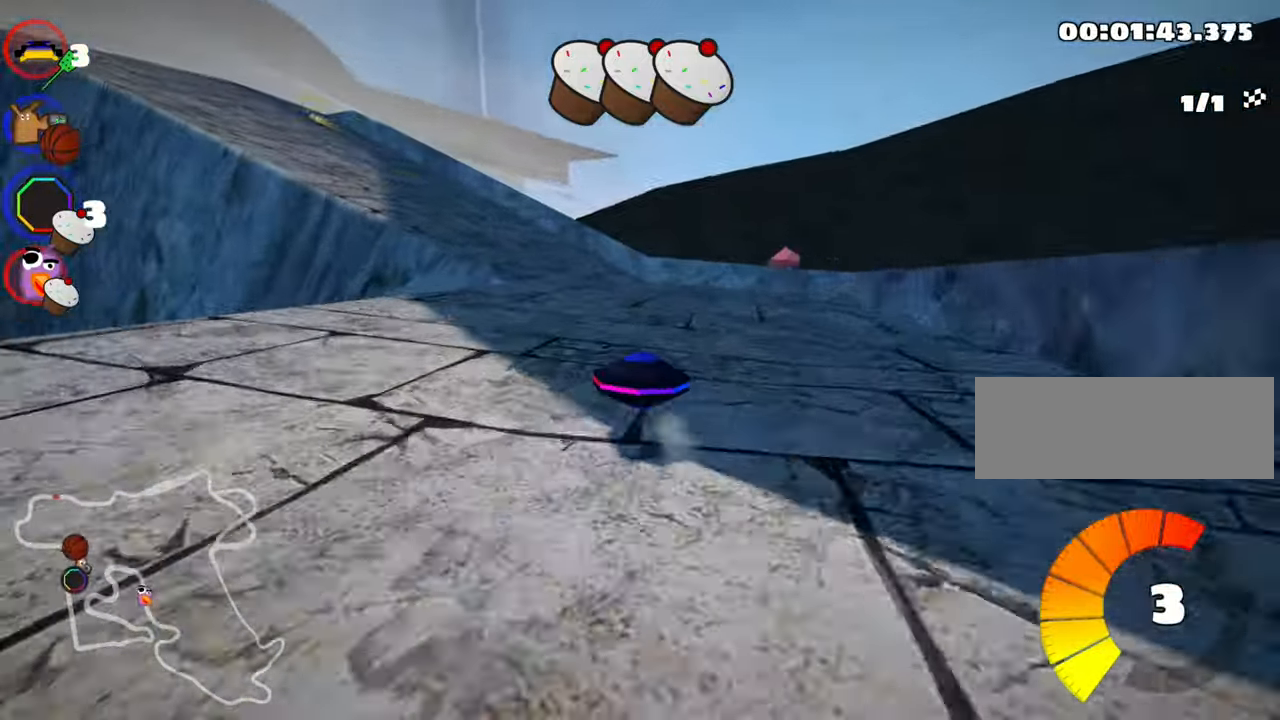
{"keys": ["left", "skid", "up"], "events": []}
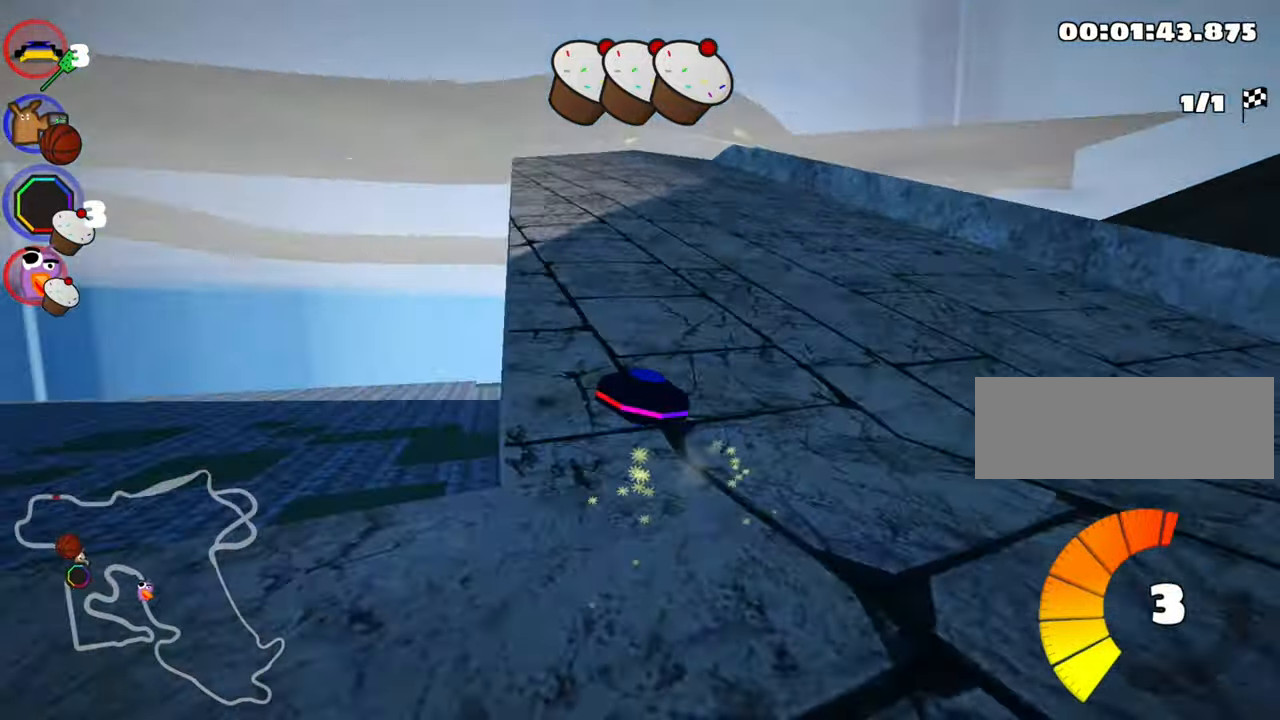
{"keys": ["right", "skid", "up"], "events": [[100, "right", "down"], [150, "left", "up"]]}
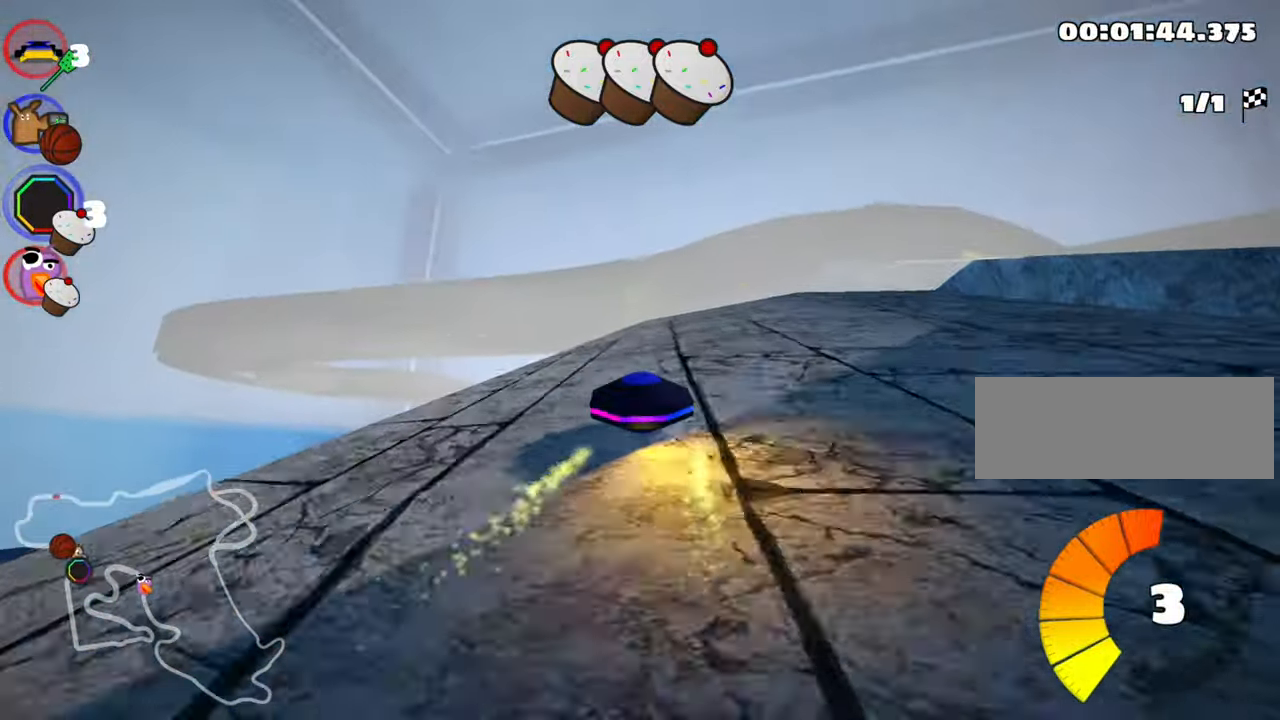
{"keys": ["up"], "events": [[66, "nitro", "down"], [116, "skid", "up"], [183, "right", "up"], [283, "nitro", "up"]]}
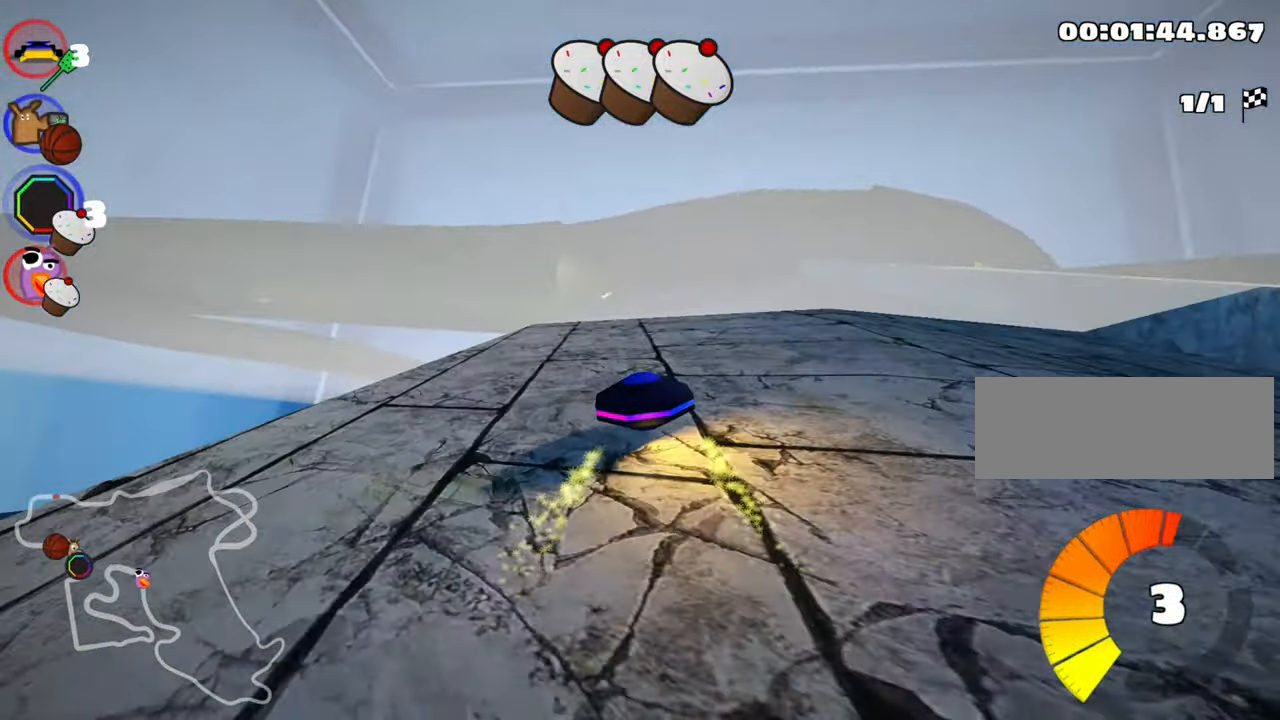
{"keys": ["left", "skid", "up"], "events": [[100, "right", "down"], [283, "right", "up"], [333, "skid", "down"], [366, "left", "down"]]}
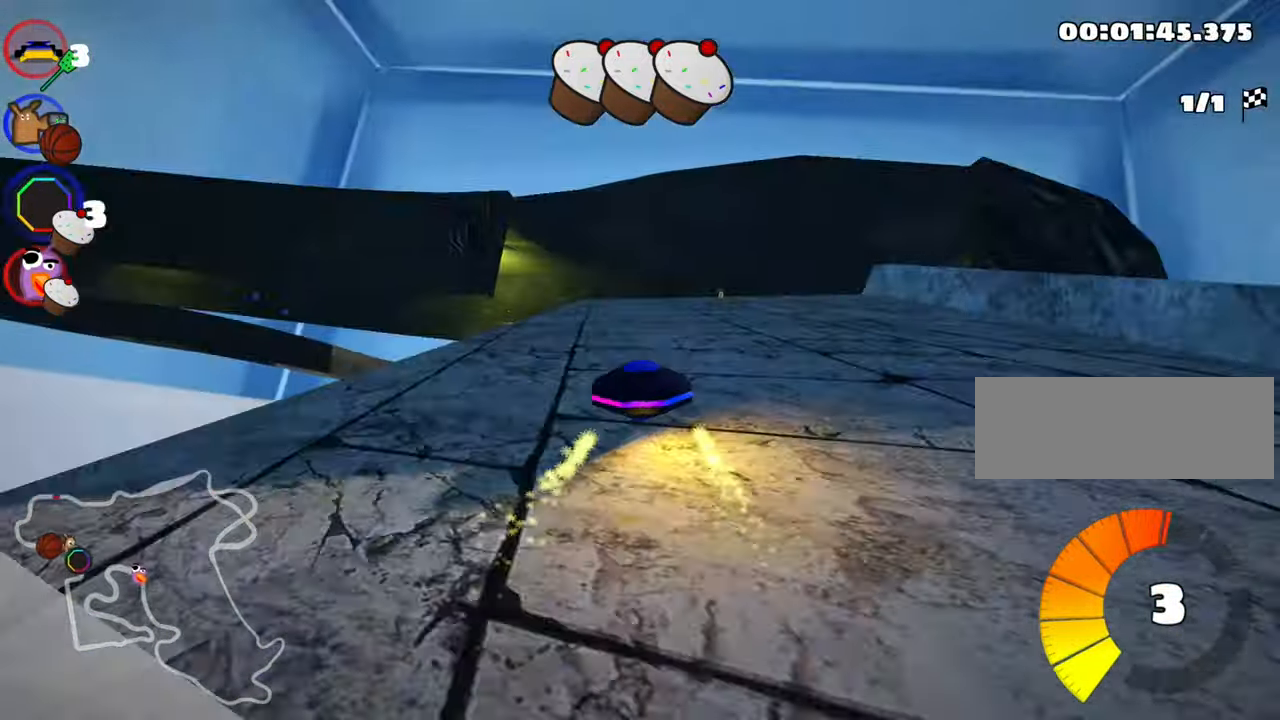
{"keys": ["right", "up"], "events": [[66, "left", "up"], [66, "right", "down"], [266, "skid", "up"]]}